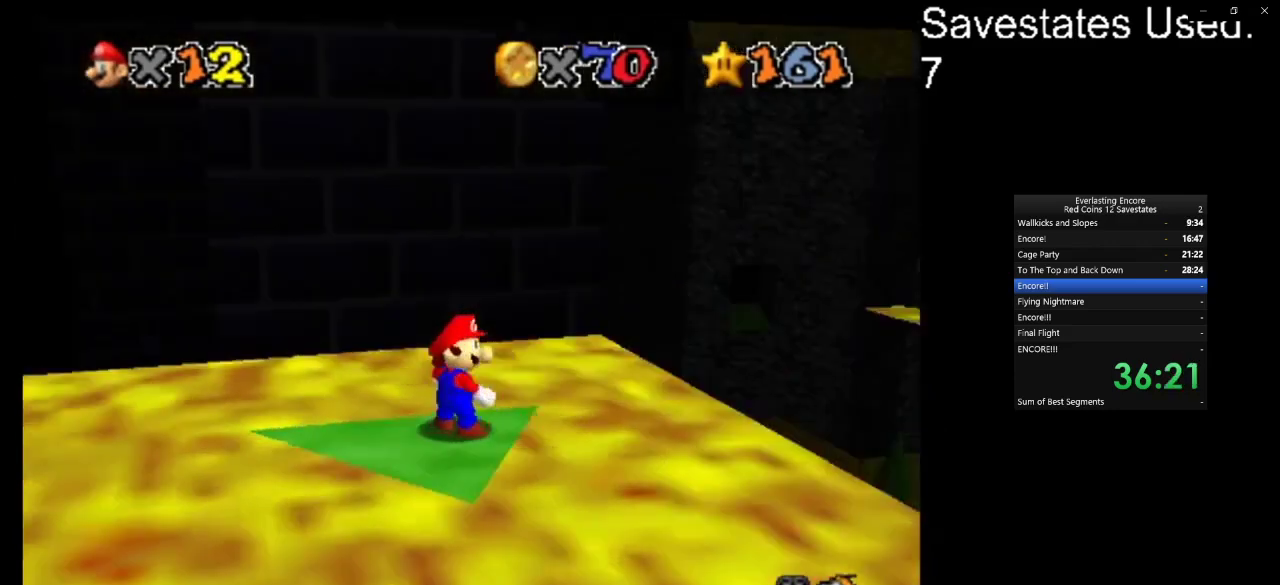
Gameplay with a controller (Nintendo layout); each line is a JSON object with the inputs held at the frame after it (dt_ms = milliseconds from this image to that frame). "events" lists button and stick changes between this image and that frame as [ms after this image, input, new state], when the widget could be followed in between. Not read: B L3 R3.
{"dt_ms": 600, "buttons": ["A"], "left_stick": "center"}
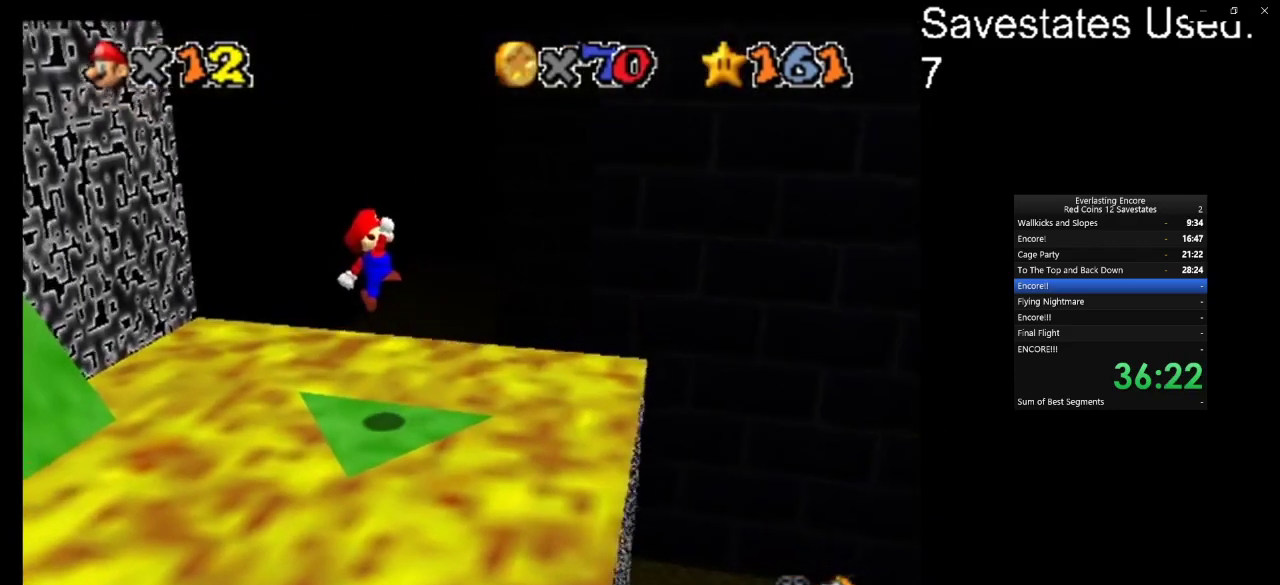
{"dt_ms": 600, "buttons": [], "left_stick": "right"}
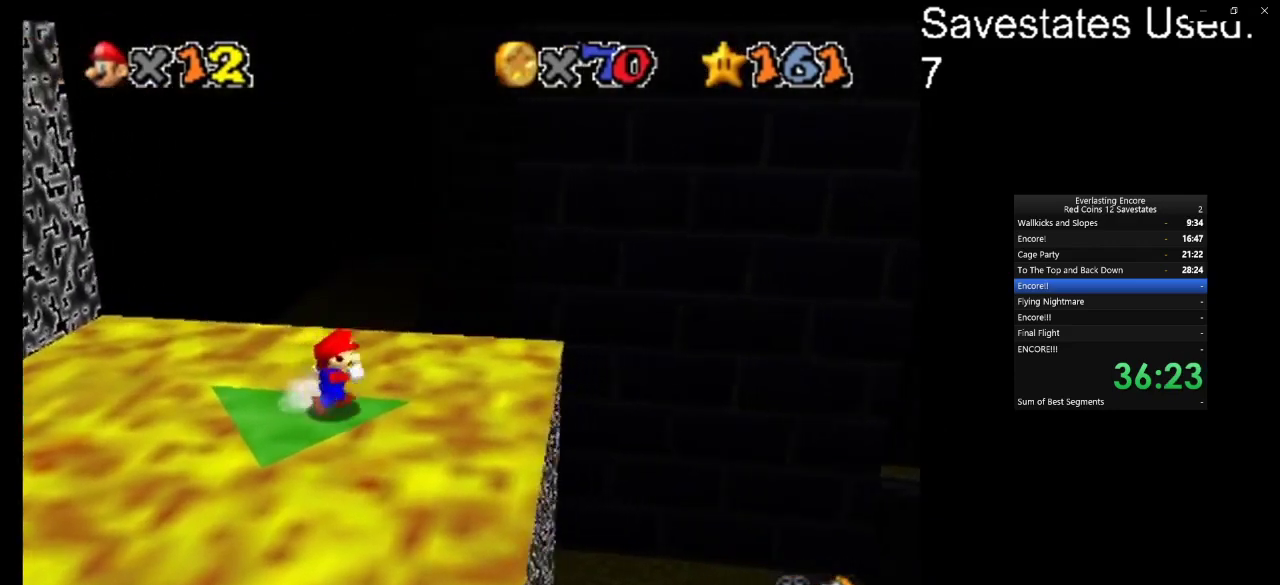
{"dt_ms": 500, "buttons": ["Z", "C_DOWN", "C_LEFT"], "left_stick": "left", "events": [[33, "Z", "down"], [67, "A", "down"], [100, "left_stick", "left"], [300, "A", "up"], [400, "C_DOWN", "down"], [400, "C_LEFT", "down"]]}
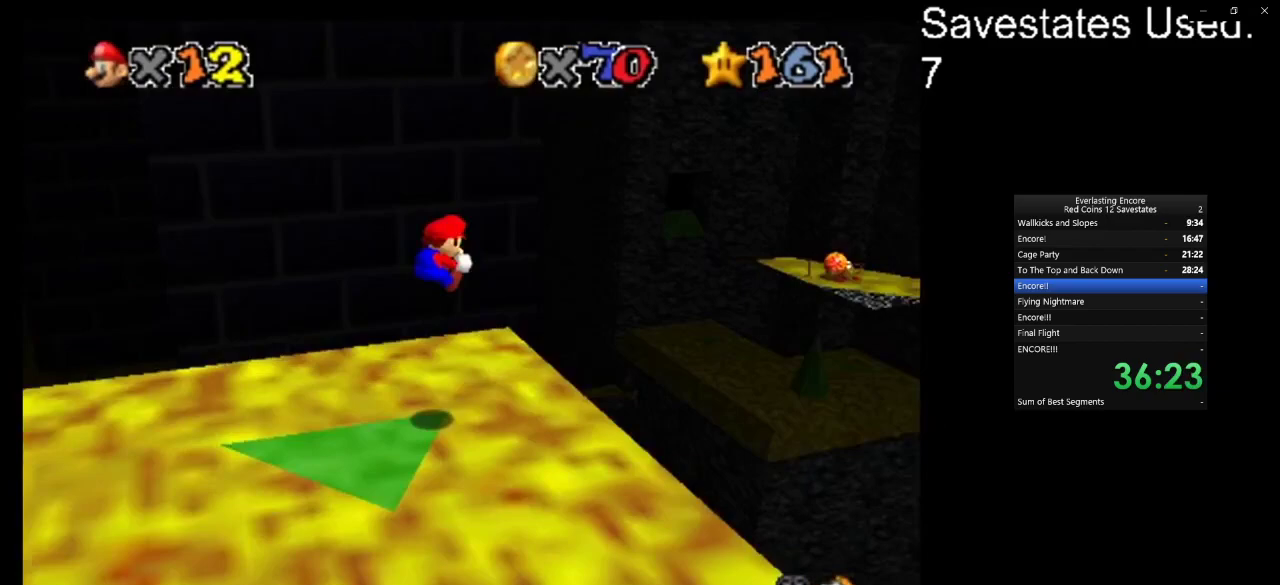
{"dt_ms": 500, "buttons": ["Z"], "left_stick": "up-right", "events": [[33, "left_stick", "down-left"], [67, "C_DOWN", "up"], [67, "C_LEFT", "up"], [100, "left_stick", "center"], [467, "left_stick", "up-right"]]}
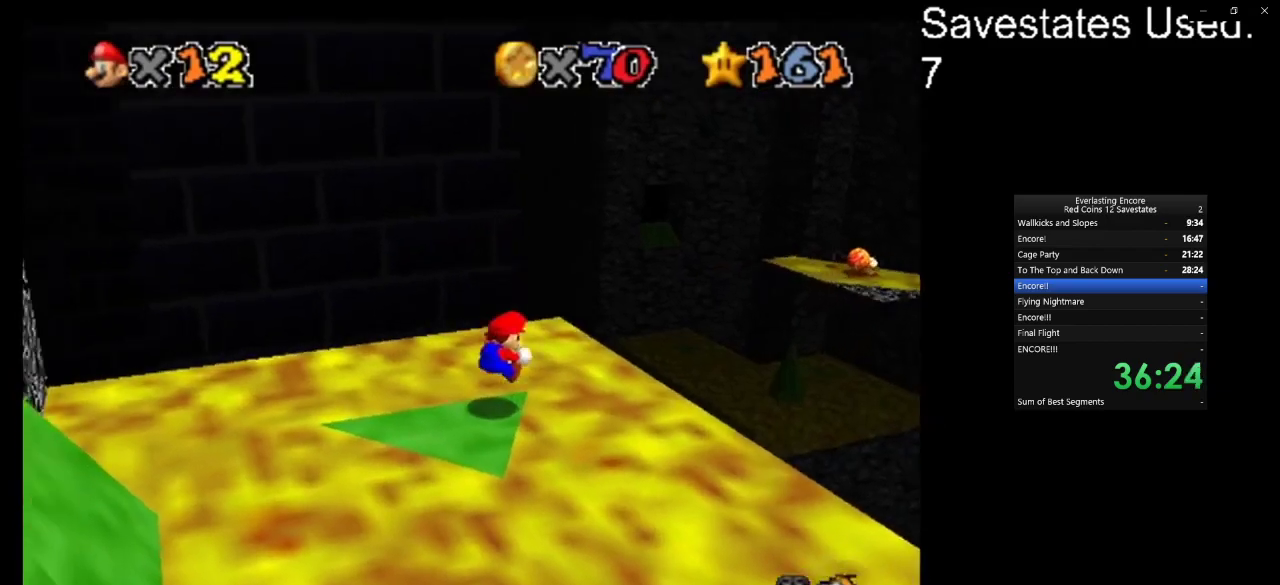
{"dt_ms": 500, "buttons": ["A", "Z"], "left_stick": "center", "events": [[100, "left_stick", "center"], [167, "A", "down"]]}
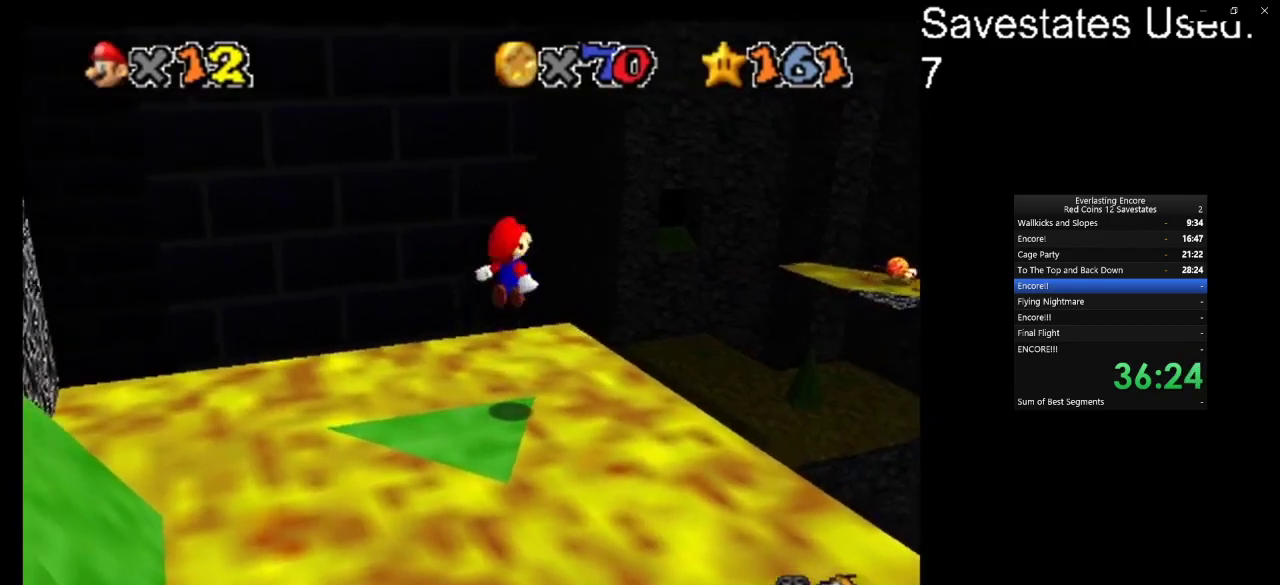
{"dt_ms": 500, "buttons": ["Z"], "left_stick": "center", "events": [[67, "A", "up"]]}
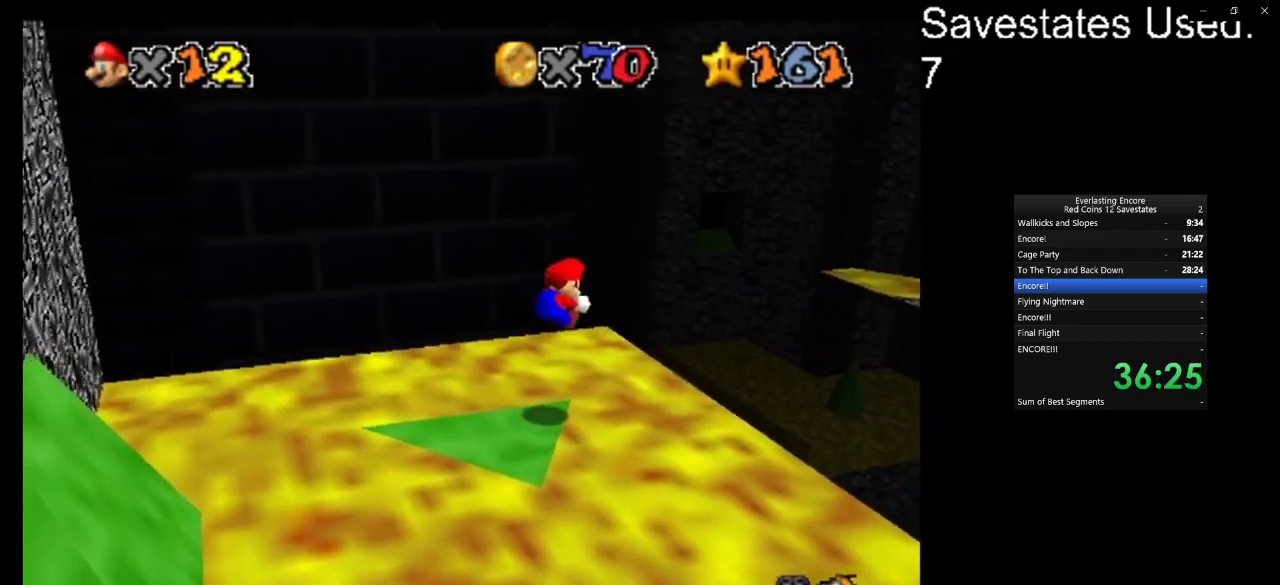
{"dt_ms": 300, "buttons": ["A", "Z"], "left_stick": "center", "events": [[267, "A", "down"]]}
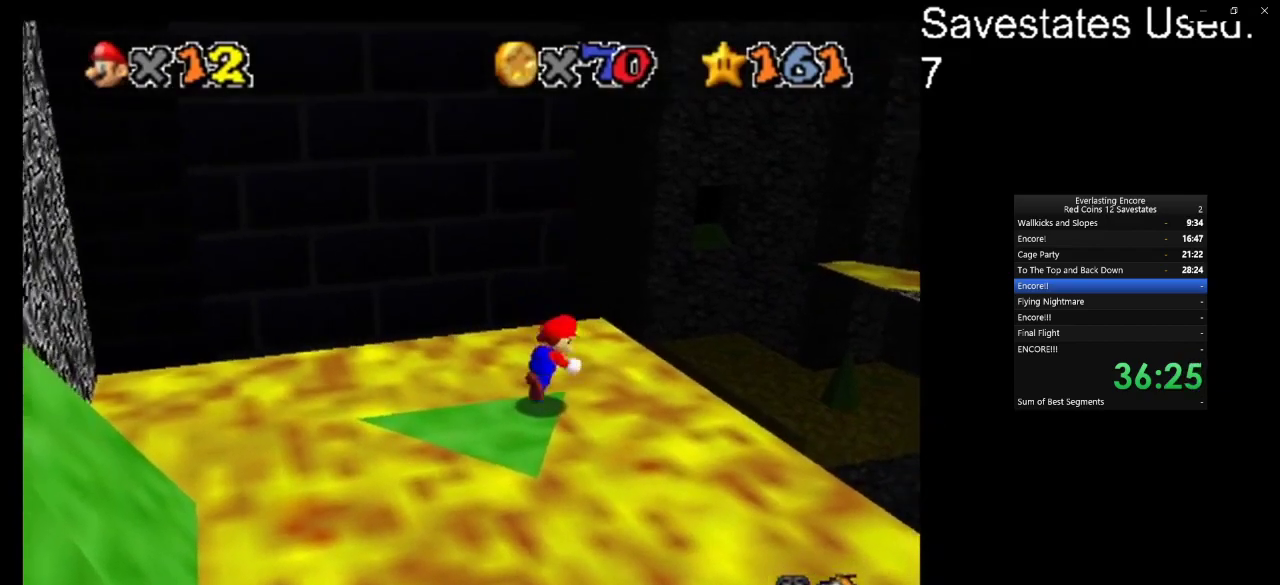
{"dt_ms": 700, "buttons": ["Z"], "left_stick": "center", "events": [[100, "left_stick", "left"], [133, "A", "up"], [167, "C_DOWN", "down"], [167, "C_LEFT", "down"], [167, "left_stick", "center"], [300, "C_DOWN", "up"], [300, "C_LEFT", "up"], [500, "left_stick", "down-right"], [600, "left_stick", "down"], [667, "left_stick", "center"]]}
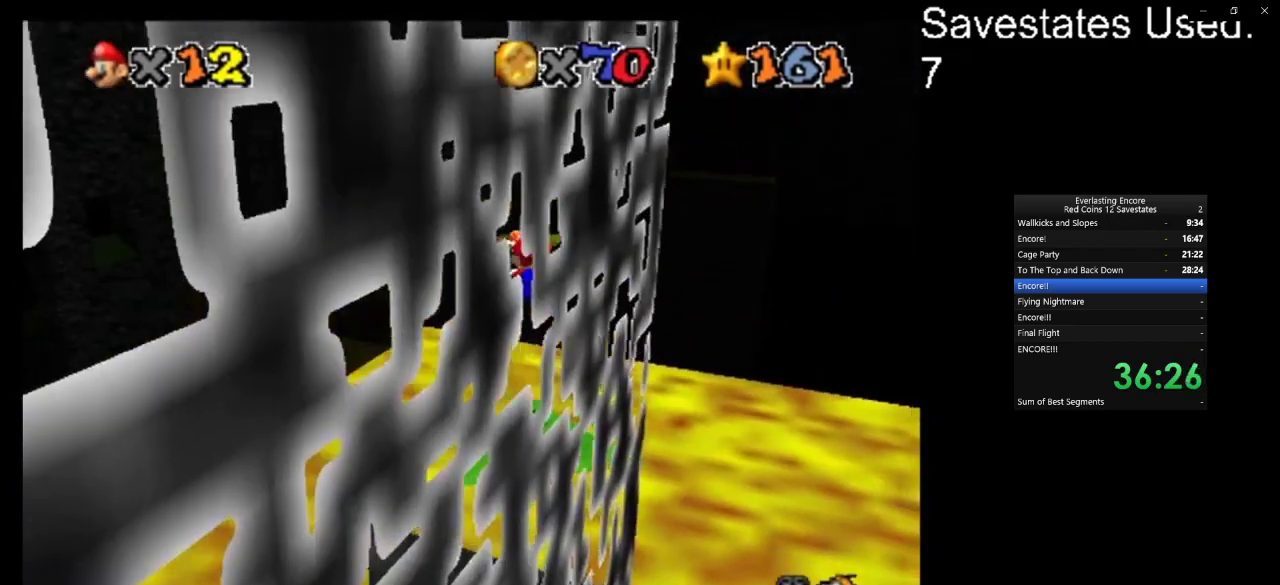
{"dt_ms": 400, "buttons": ["A", "Z"], "left_stick": "center", "events": [[400, "A", "down"]]}
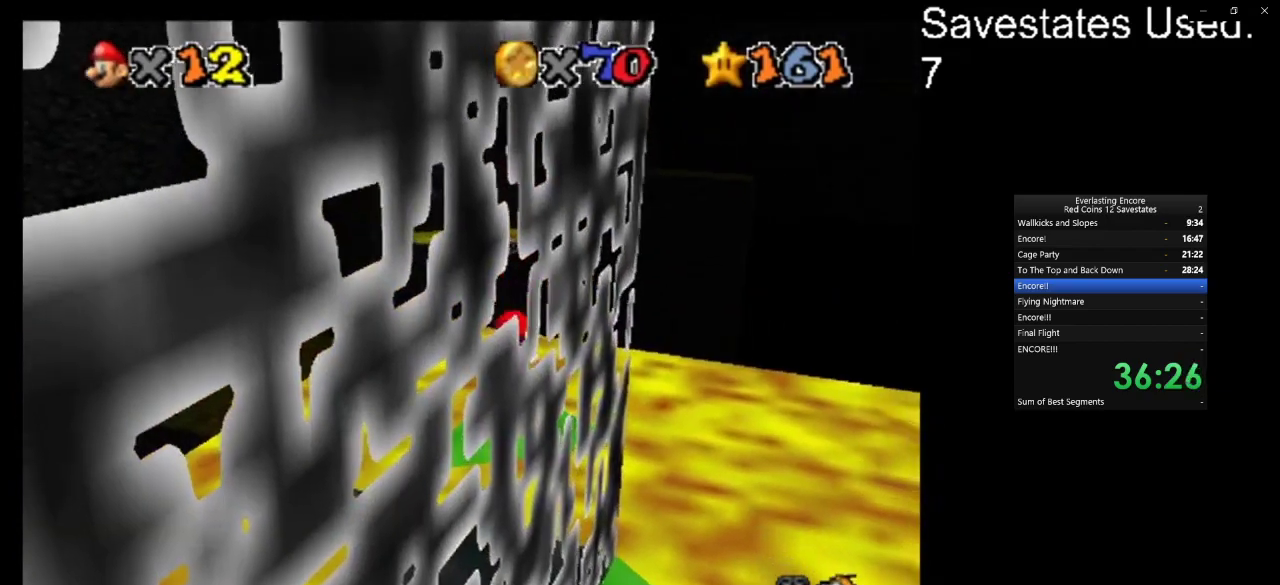
{"dt_ms": 600, "buttons": ["Z"], "left_stick": "center", "events": [[167, "A", "up"], [467, "C_DOWN", "down"], [467, "C_RIGHT", "down"], [600, "C_DOWN", "up"], [600, "C_RIGHT", "up"]]}
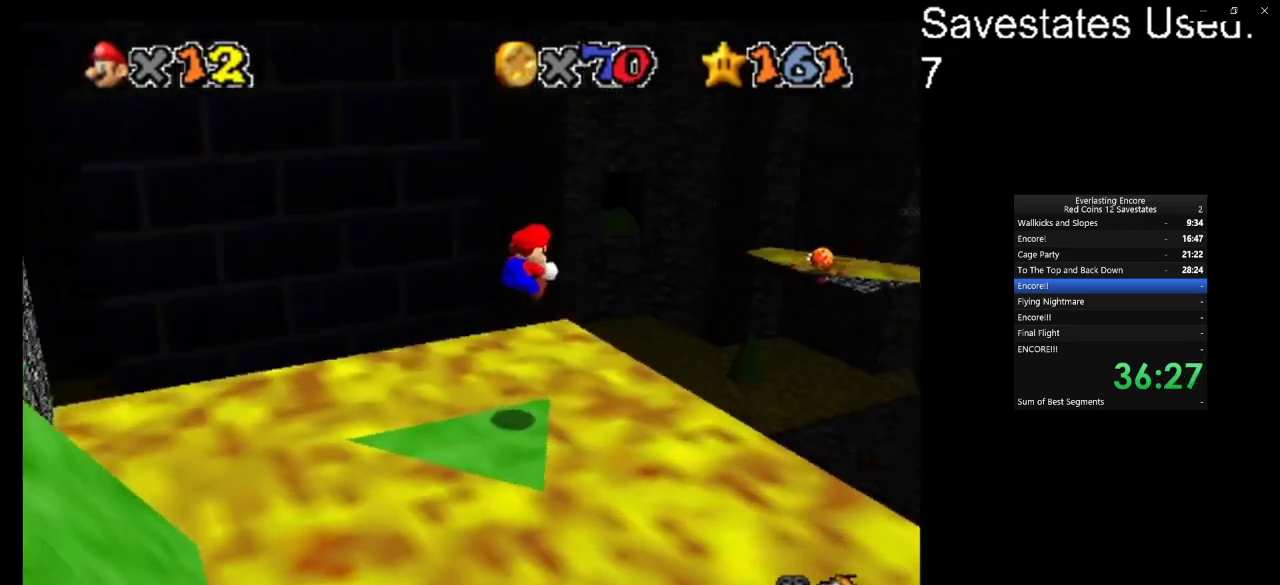
{"dt_ms": 500, "buttons": ["A", "Z"], "left_stick": "center", "events": [[500, "A", "down"]]}
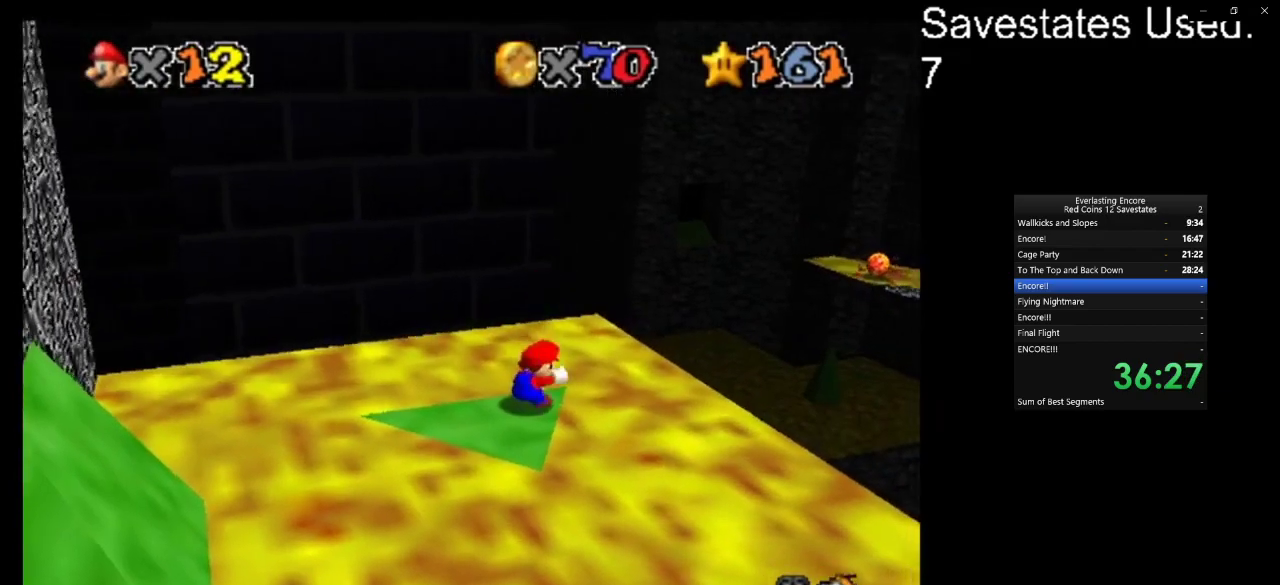
{"dt_ms": 400, "buttons": ["Z", "C_DOWN", "C_LEFT"], "left_stick": "center", "events": [[300, "A", "up"], [400, "C_DOWN", "down"], [400, "C_LEFT", "down"]]}
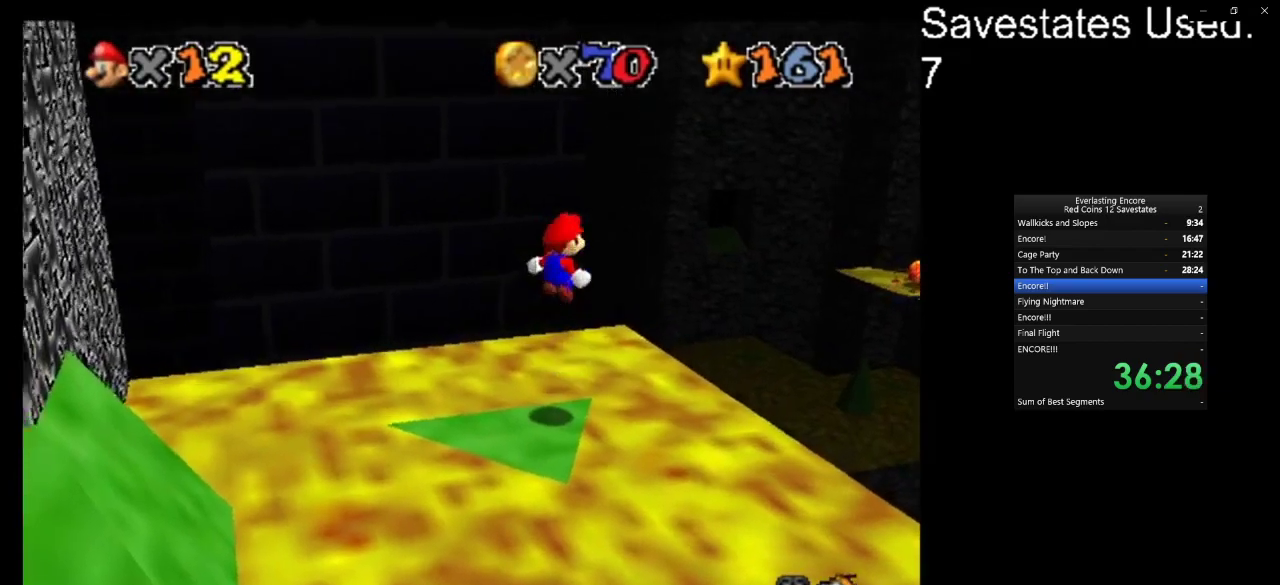
{"dt_ms": 600, "buttons": ["Z"], "left_stick": "center", "events": [[133, "C_DOWN", "up"], [133, "C_LEFT", "up"], [300, "C_DOWN", "down"], [300, "C_RIGHT", "down"], [433, "C_DOWN", "up"], [433, "C_RIGHT", "up"]]}
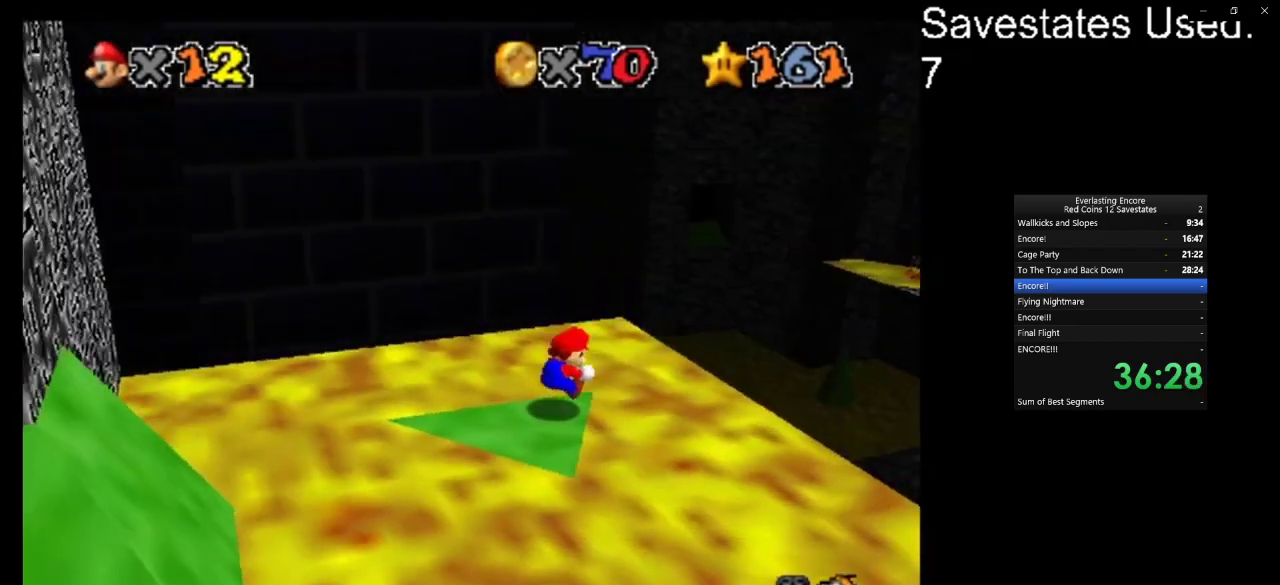
{"dt_ms": 400, "buttons": ["A", "Z"], "left_stick": "center", "events": [[133, "A", "down"], [233, "left_stick", "up-right"], [300, "left_stick", "center"]]}
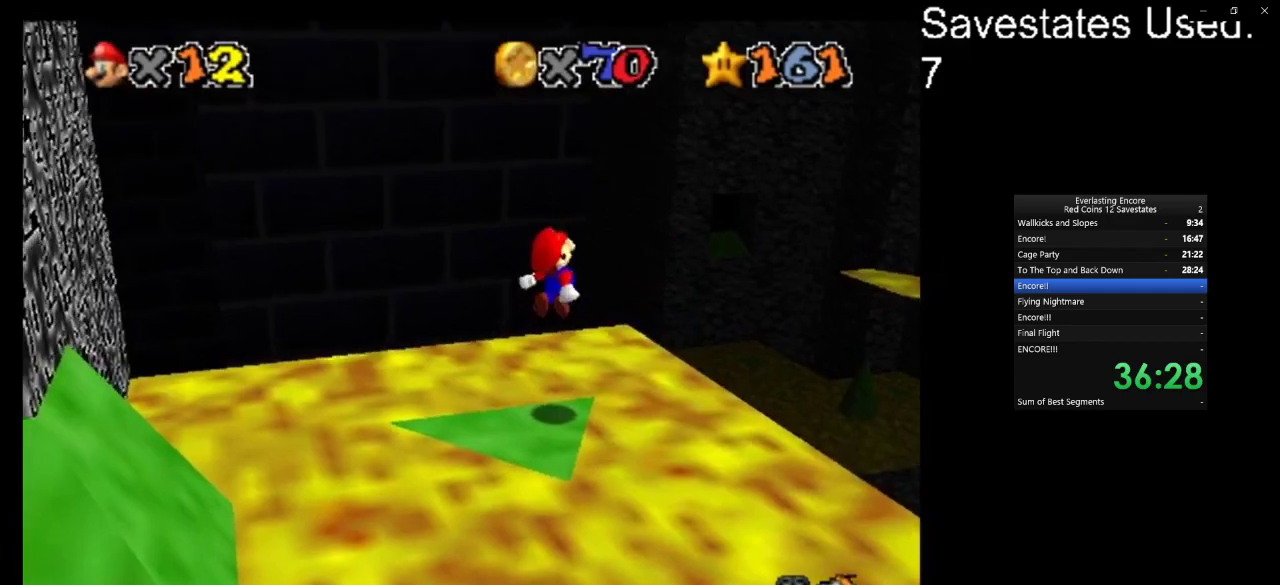
{"dt_ms": 600, "buttons": ["Z"], "left_stick": "center", "events": [[133, "A", "up"]]}
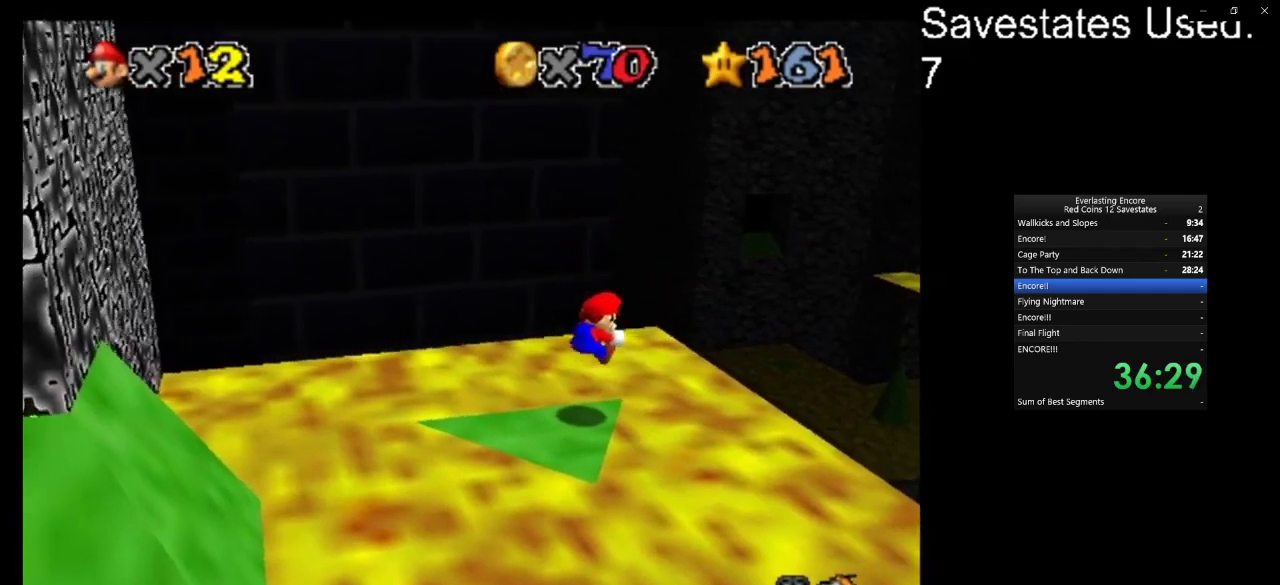
{"dt_ms": 500, "buttons": ["Z", "C_DOWN", "C_LEFT"], "left_stick": "center", "events": [[200, "A", "down"], [367, "A", "up"], [467, "C_DOWN", "down"], [467, "C_LEFT", "down"]]}
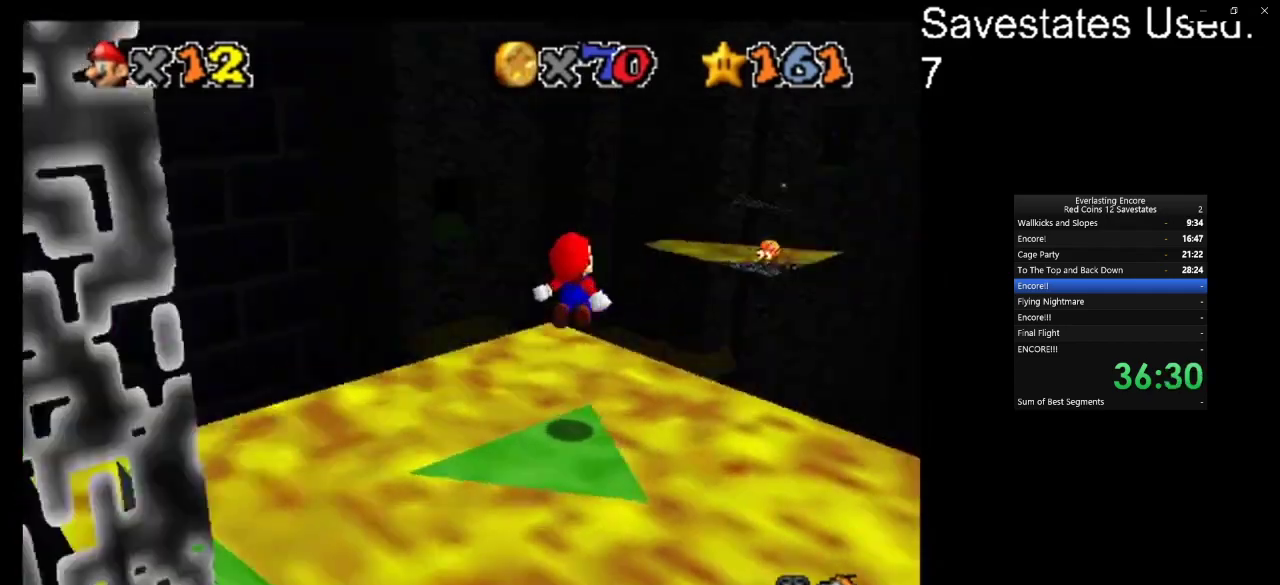
{"dt_ms": 400, "buttons": ["Z"], "left_stick": "center", "events": [[33, "C_DOWN", "up"], [33, "C_LEFT", "up"], [167, "C_DOWN", "down"], [167, "C_RIGHT", "down"], [367, "C_DOWN", "up"], [367, "C_RIGHT", "up"]]}
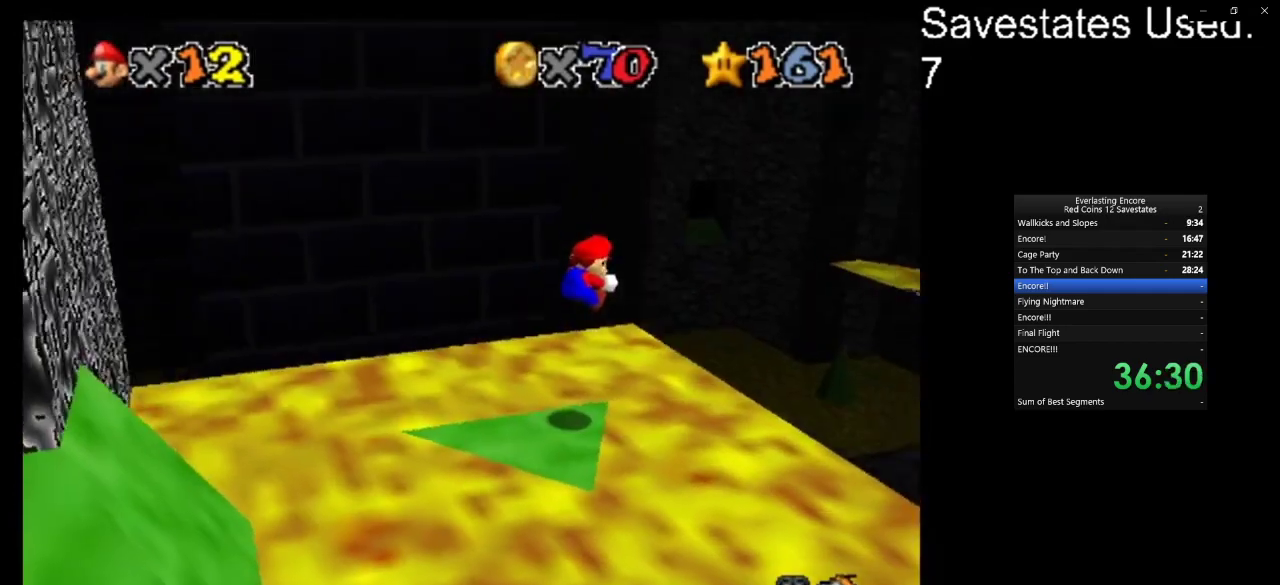
{"dt_ms": 600, "buttons": ["Z", "C_DOWN", "C_LEFT"], "left_stick": "center", "events": [[400, "A", "down"], [467, "A", "up"], [533, "C_DOWN", "down"], [533, "C_LEFT", "down"]]}
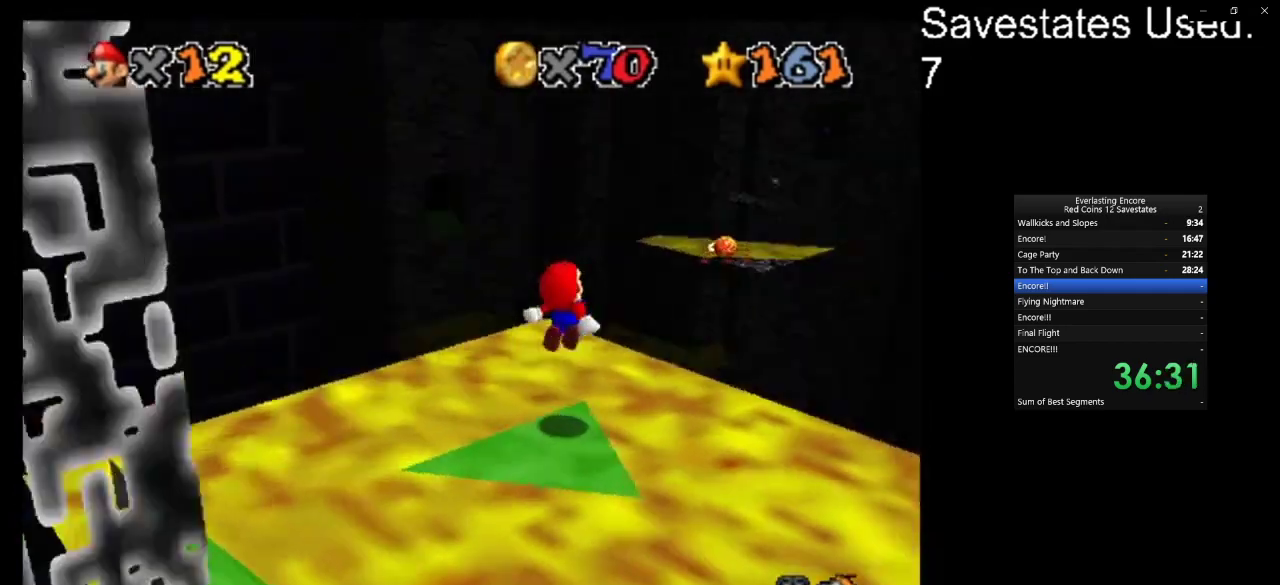
{"dt_ms": 500, "buttons": ["Z"], "left_stick": "center", "events": [[100, "C_DOWN", "up"], [100, "C_LEFT", "up"]]}
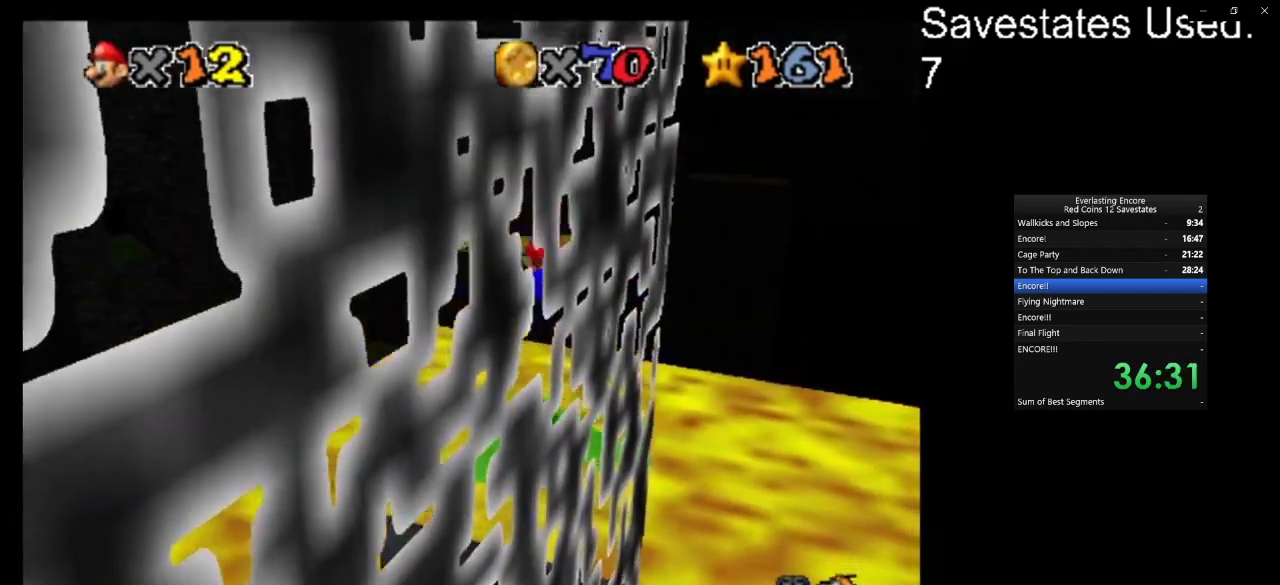
{"dt_ms": 600, "buttons": ["Z"], "left_stick": "center", "events": [[333, "A", "down"], [567, "A", "up"]]}
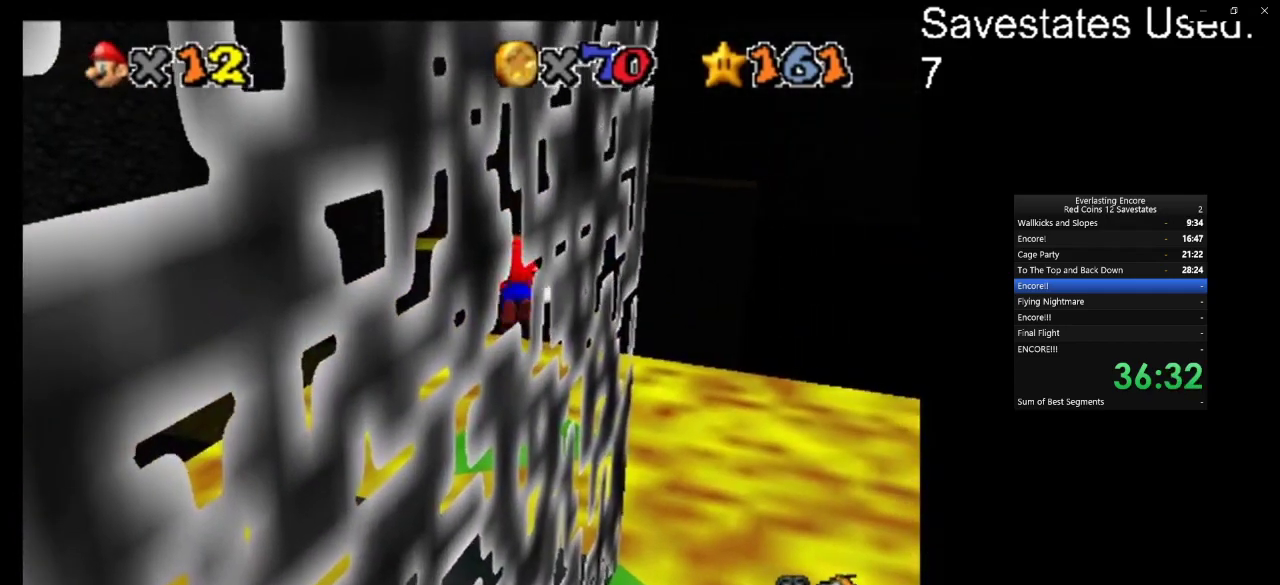
{"dt_ms": 400, "buttons": ["Z", "C_DOWN", "C_RIGHT"], "left_stick": "center", "events": [[367, "C_DOWN", "down"], [367, "C_RIGHT", "down"]]}
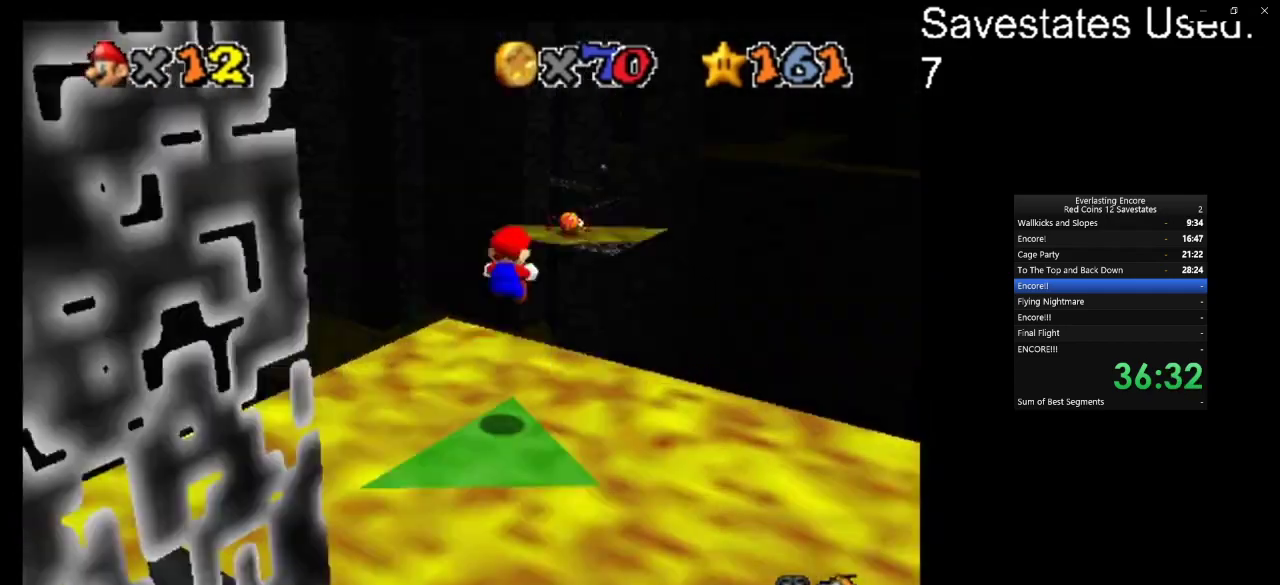
{"dt_ms": 500, "buttons": ["A", "Z"], "left_stick": "center", "events": [[167, "C_DOWN", "up"], [167, "C_RIGHT", "up"], [467, "A", "down"]]}
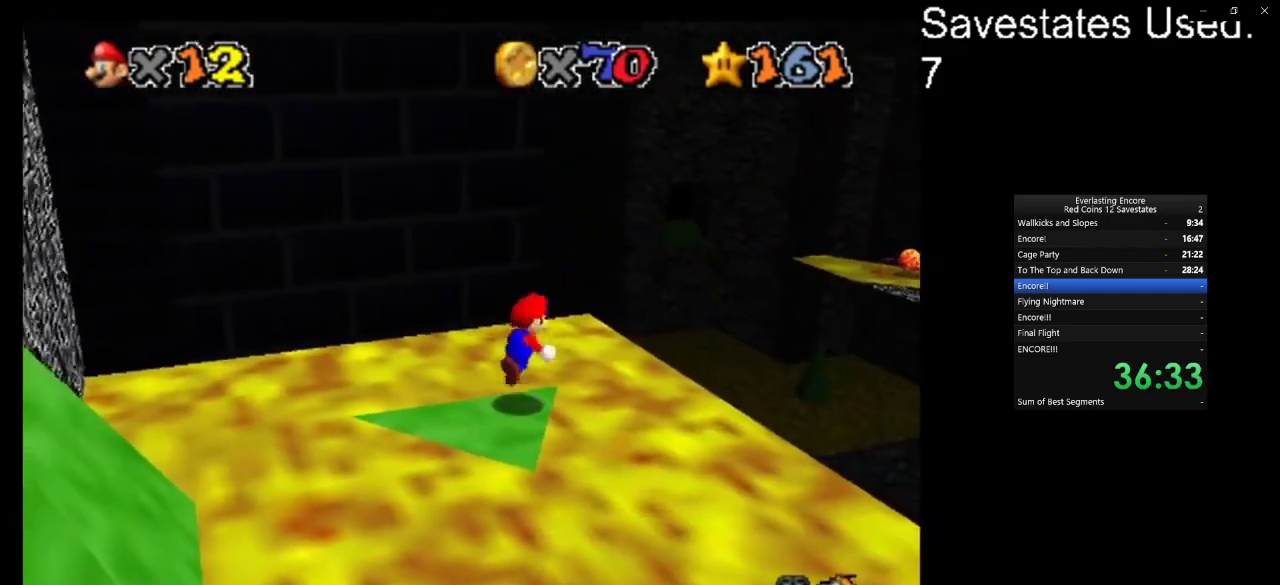
{"dt_ms": 500, "buttons": ["Z"], "left_stick": "center", "events": [[400, "left_stick", "down-left"], [500, "A", "up"], [500, "left_stick", "center"]]}
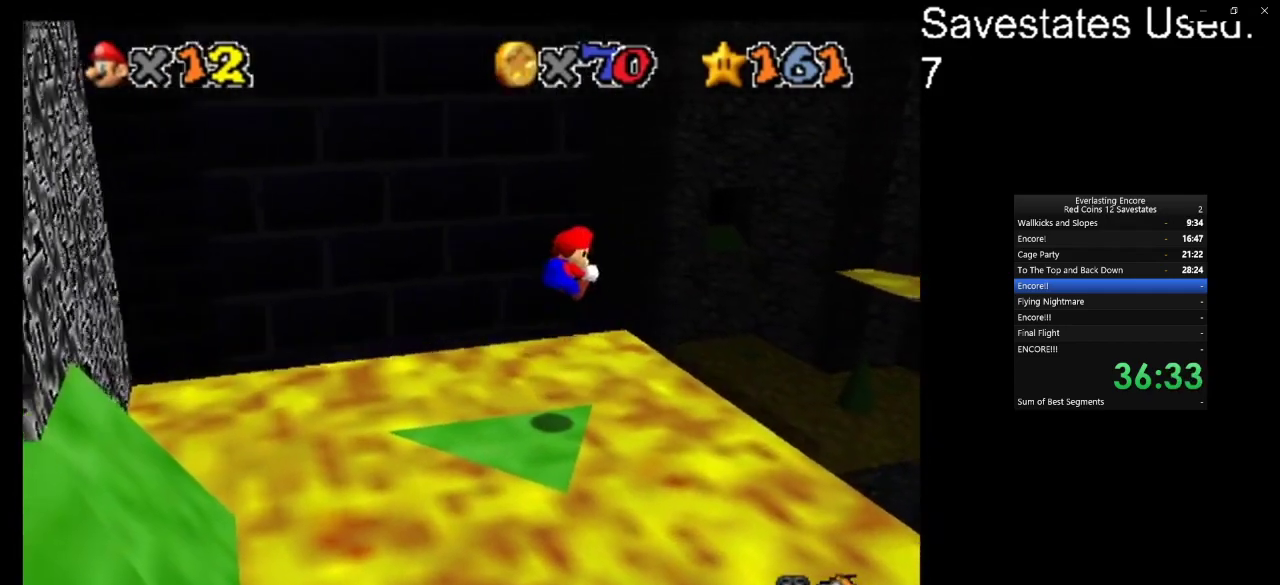
{"dt_ms": 700, "buttons": ["A", "Z"], "left_stick": "down-left", "events": [[500, "A", "down"], [700, "left_stick", "down-left"]]}
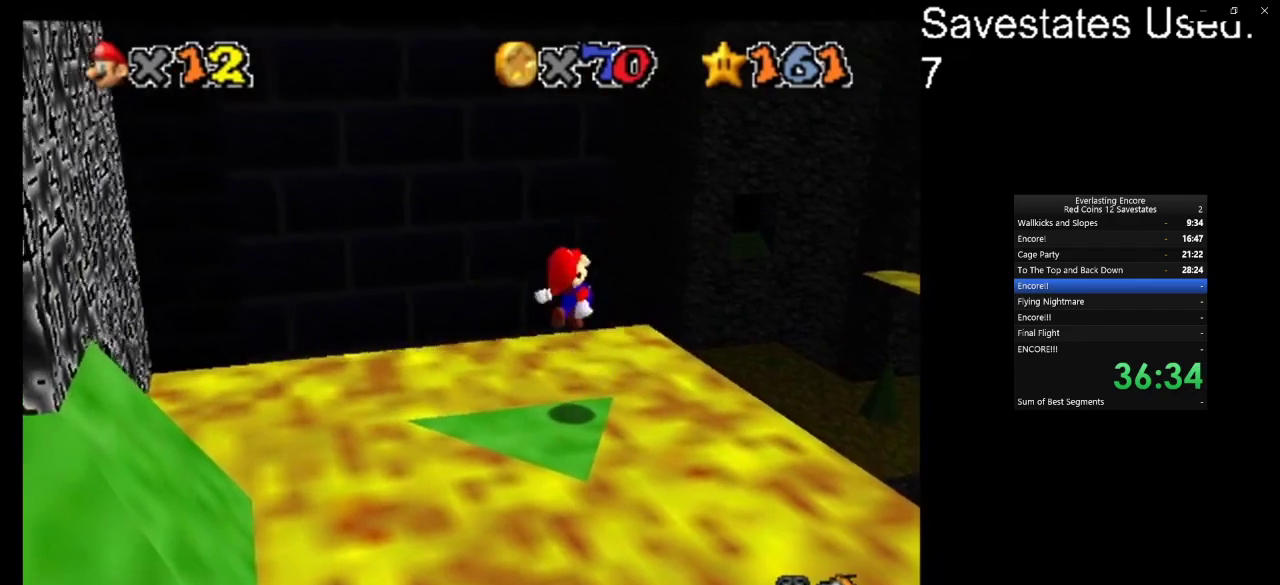
{"dt_ms": 300, "buttons": ["Z"], "left_stick": "center", "events": [[233, "left_stick", "center"], [300, "A", "up"]]}
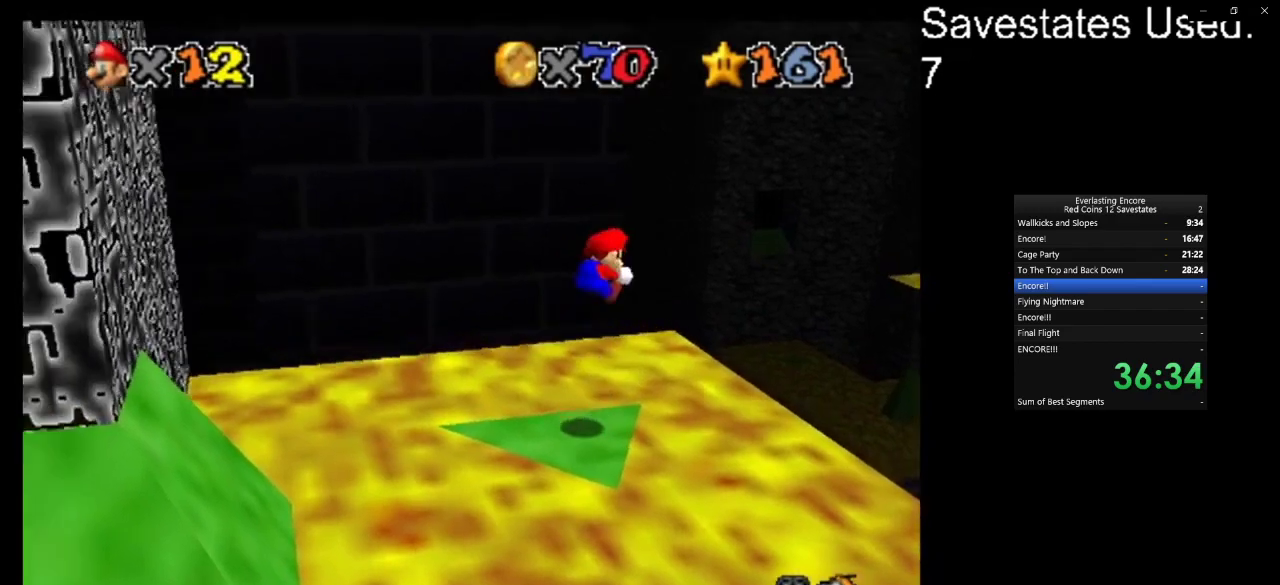
{"dt_ms": 500, "buttons": ["Z"], "left_stick": "down-left", "events": [[267, "left_stick", "down-left"]]}
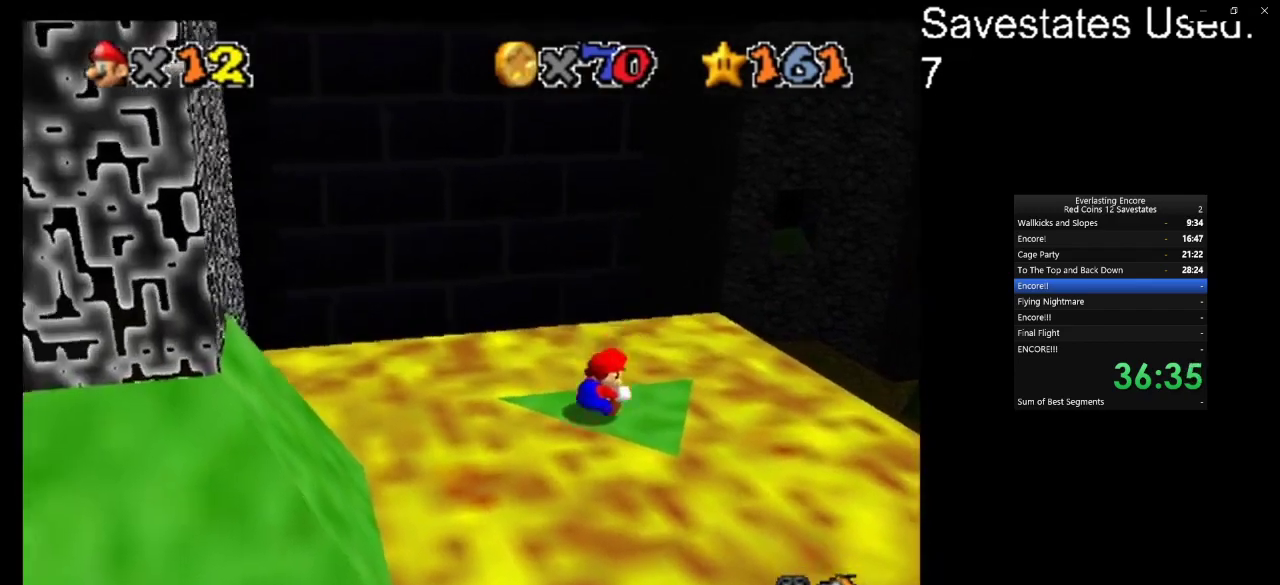
{"dt_ms": 500, "buttons": ["A", "Z"], "left_stick": "up-right", "events": [[33, "A", "down"], [67, "left_stick", "up-right"]]}
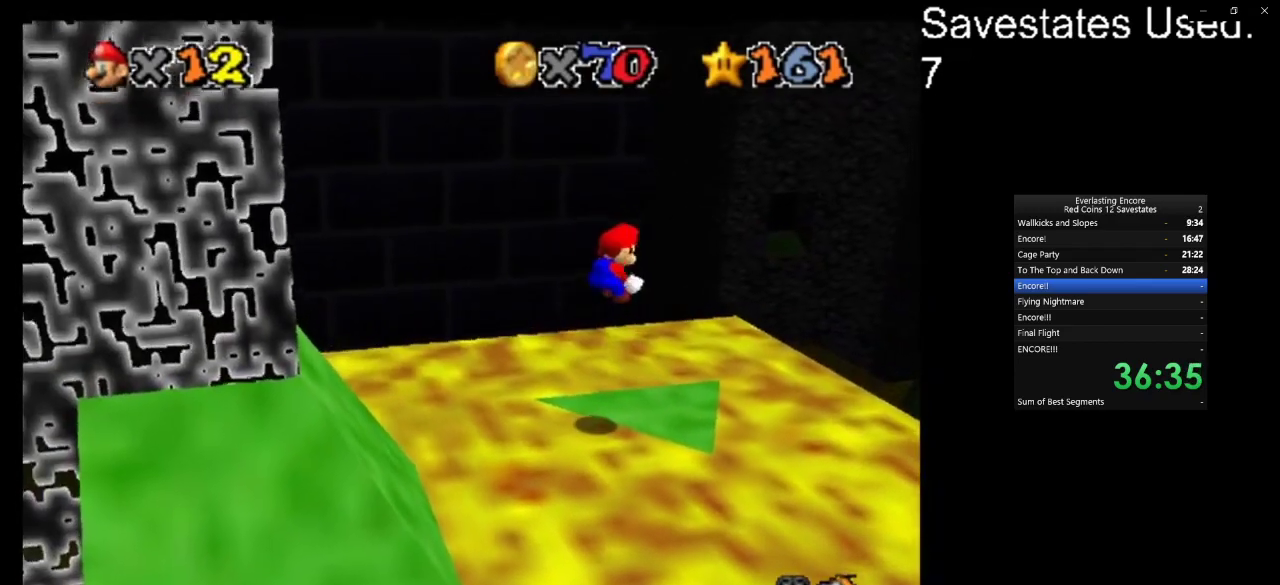
{"dt_ms": 500, "buttons": ["Z"], "left_stick": "up-right", "events": [[367, "A", "up"]]}
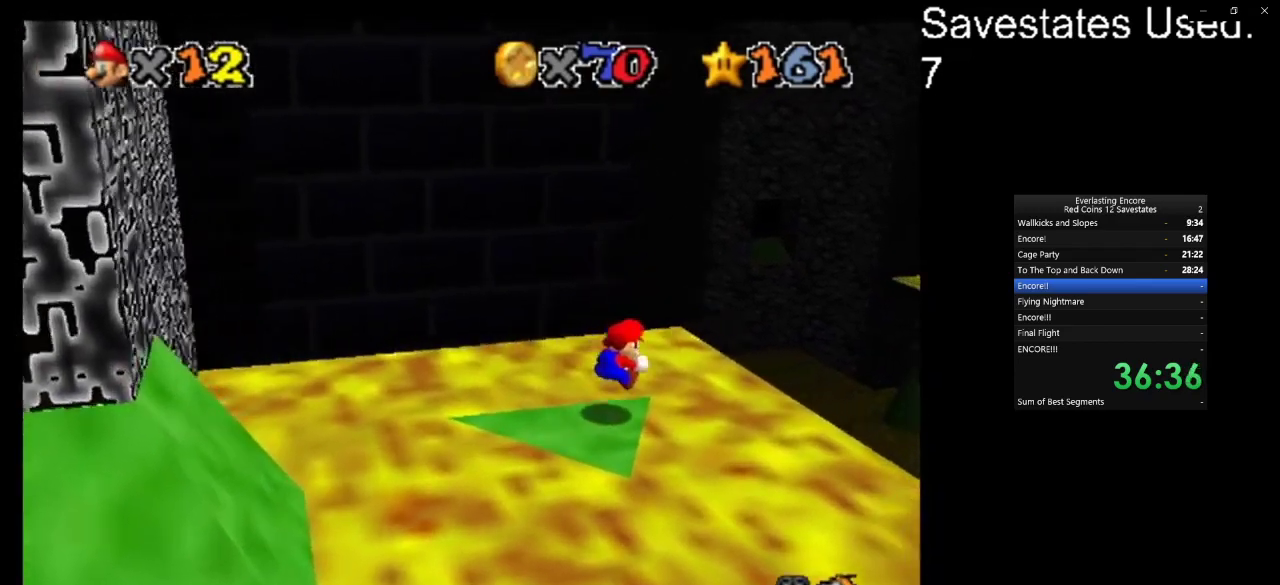
{"dt_ms": 700, "buttons": ["Z"], "left_stick": "up", "events": [[100, "A", "down"], [333, "A", "up"], [400, "C_DOWN", "down"], [400, "C_LEFT", "down"], [567, "C_DOWN", "up"], [567, "C_LEFT", "up"], [633, "left_stick", "up"]]}
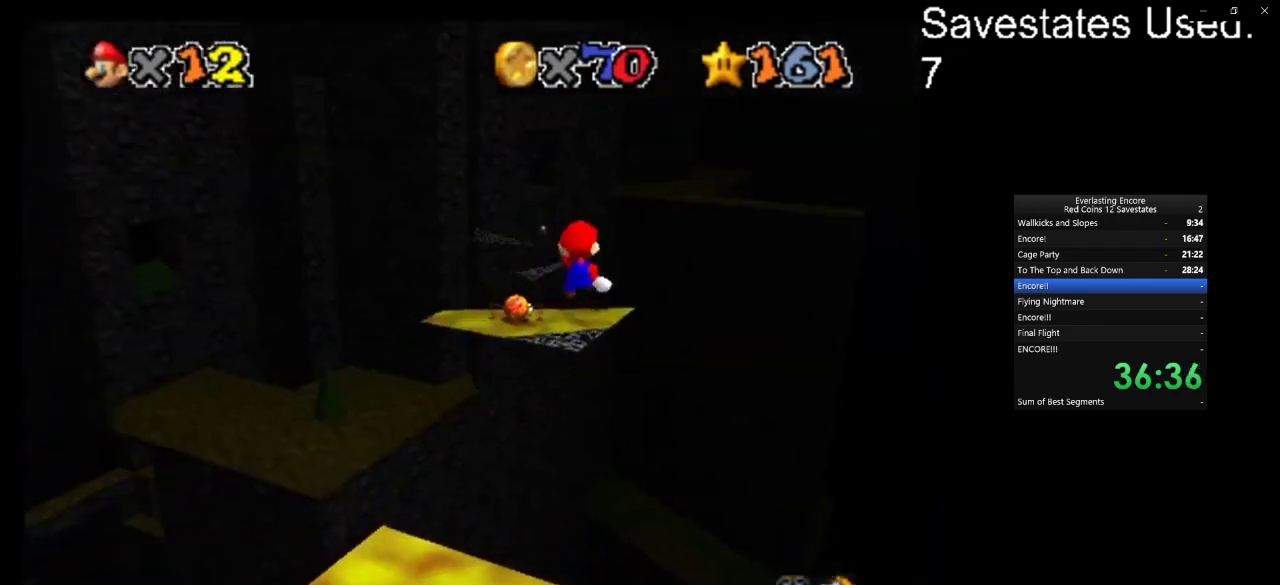
{"dt_ms": 300, "buttons": ["Z"], "left_stick": "up-left", "events": [[133, "left_stick", "up-left"]]}